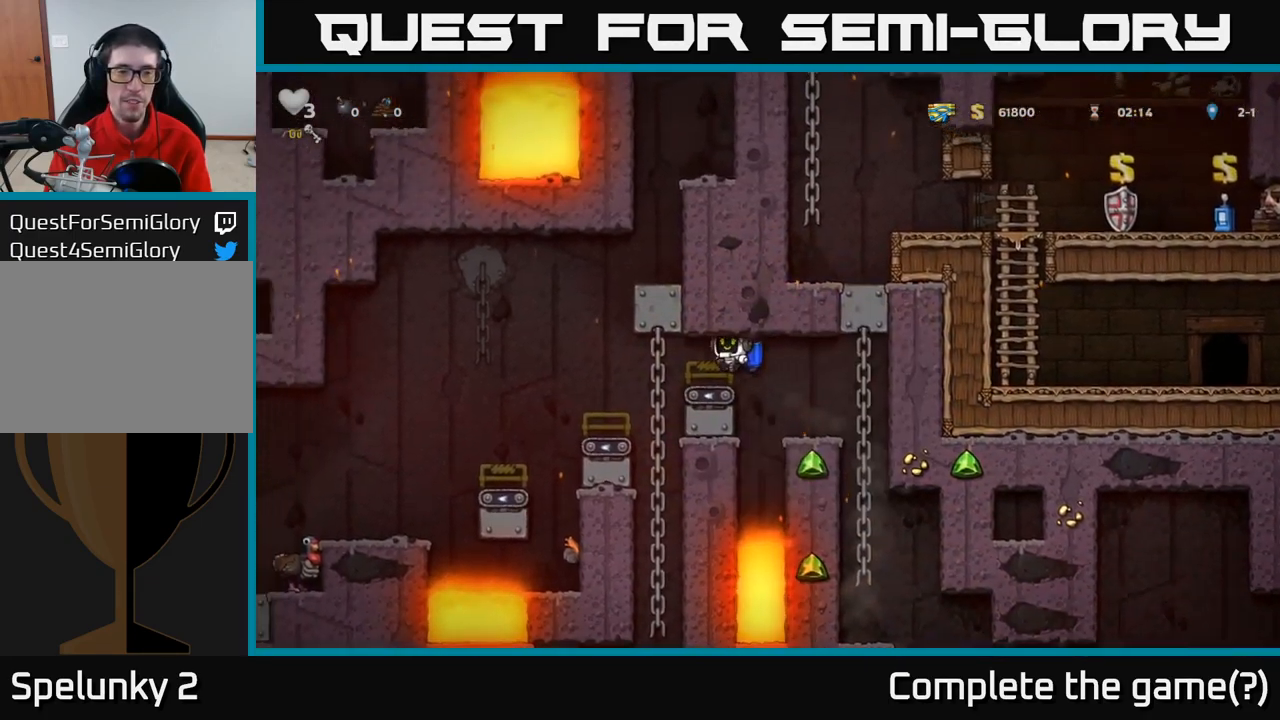
Gameplay with a controller (Xbox layout); each line is a JSON object with the inputs held at the frame after it. "events" lists button and stick changes between this image and that frame as [ms after this image, input, new state], when the widget could be followed in between. Not read: right_stick.
{"buttons": [], "left_stick": "left", "events": [[100, "A", "up"], [200, "A", "down"], [317, "A", "up"]]}
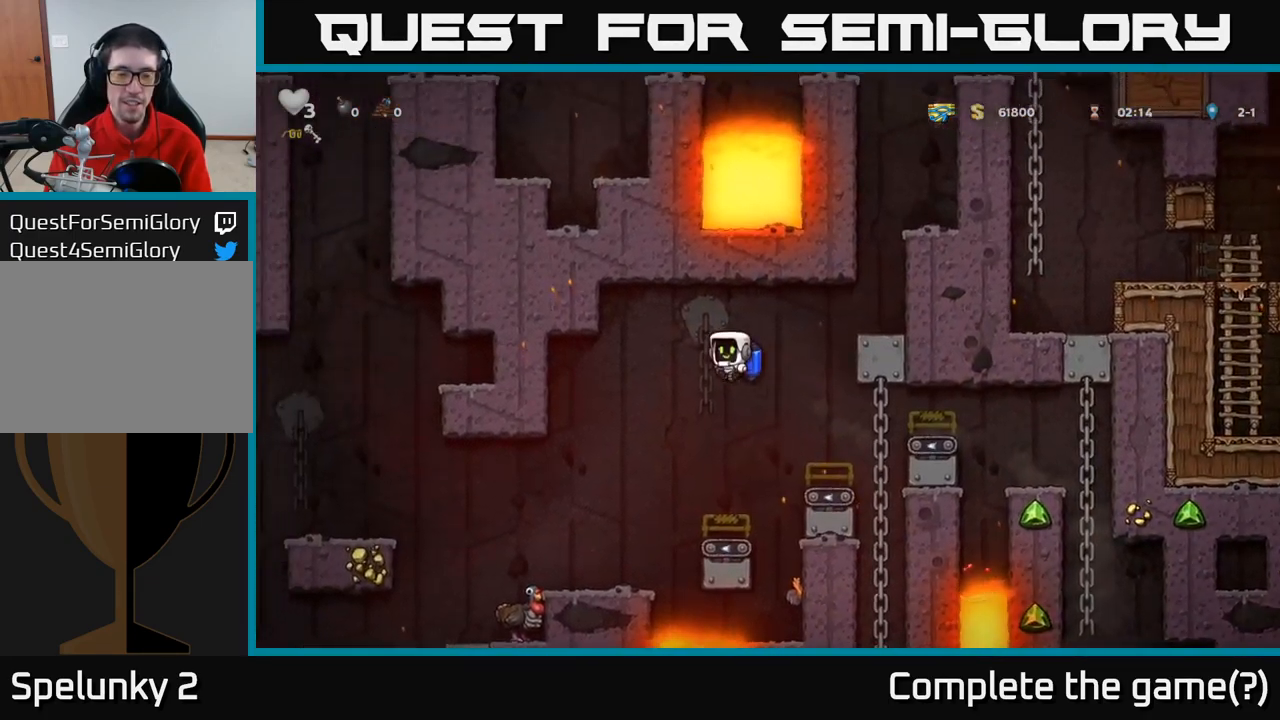
{"buttons": [], "left_stick": "center", "events": [[283, "left_stick", "center"]]}
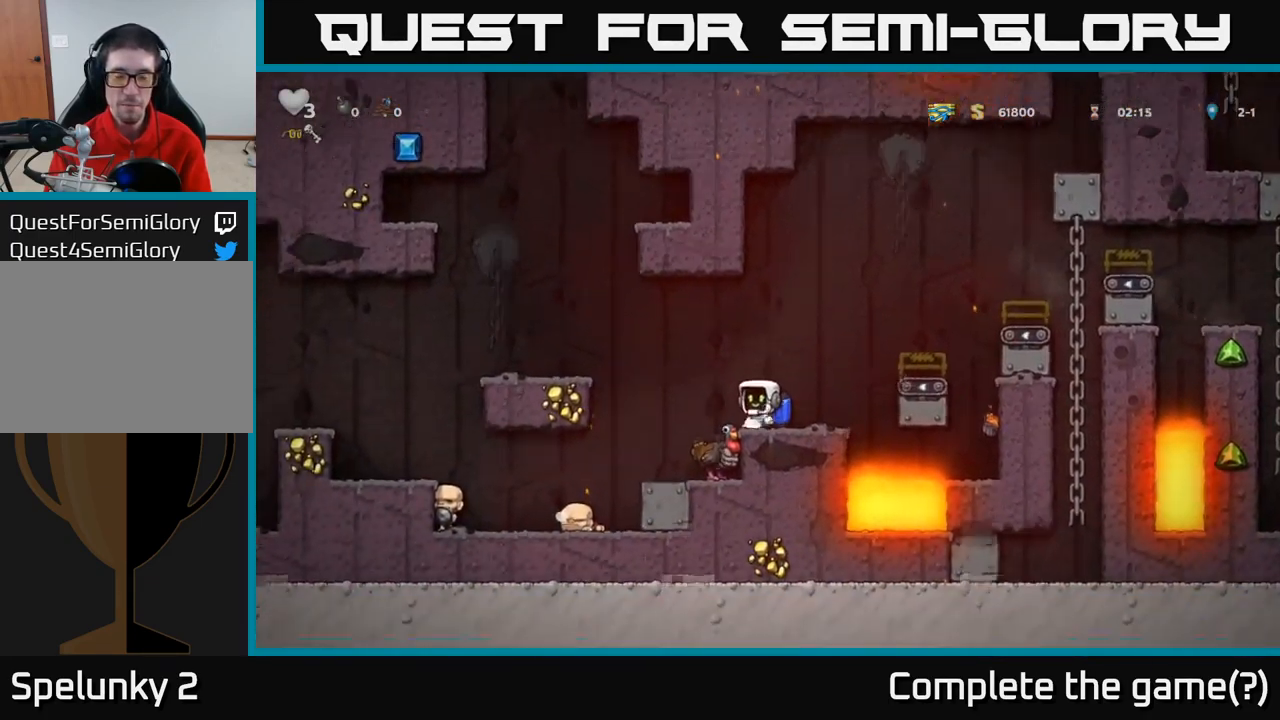
{"buttons": ["A"], "left_stick": "left", "events": [[167, "A", "down"], [183, "left_stick", "left"], [300, "A", "up"], [483, "A", "down"]]}
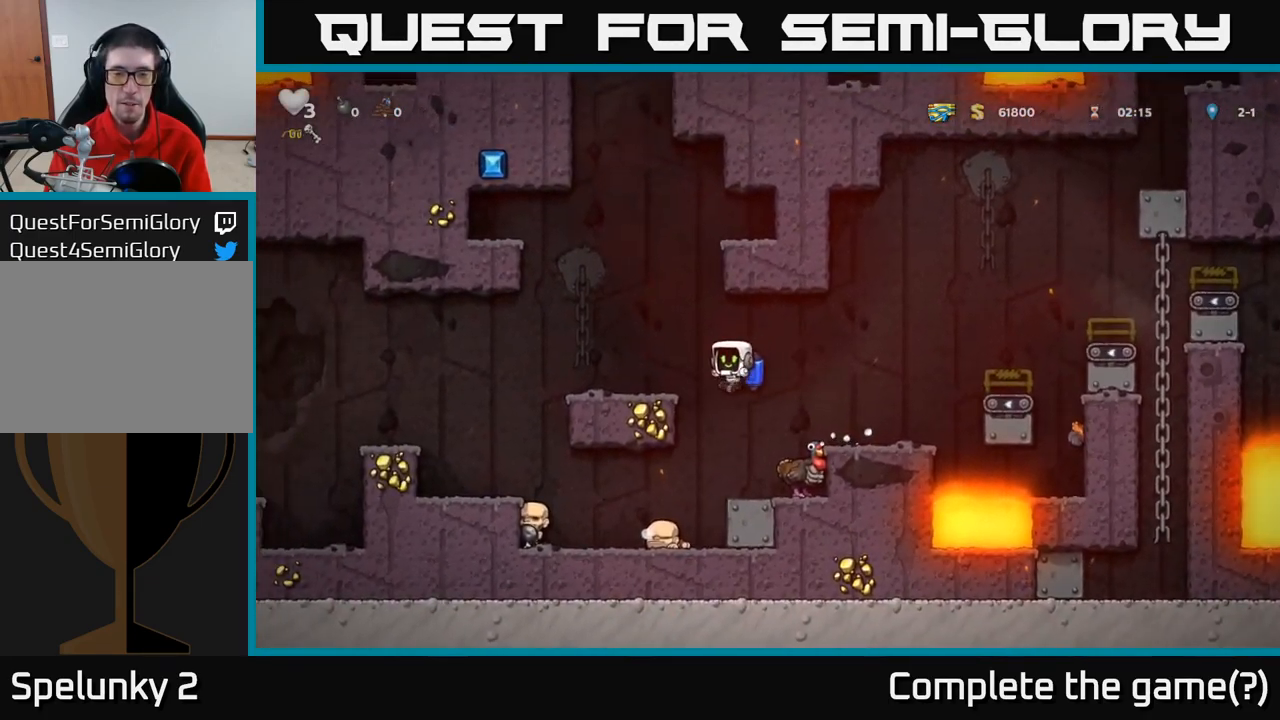
{"buttons": [], "left_stick": "center", "events": [[84, "A", "up"], [217, "left_stick", "center"], [367, "left_stick", "right"], [467, "left_stick", "center"]]}
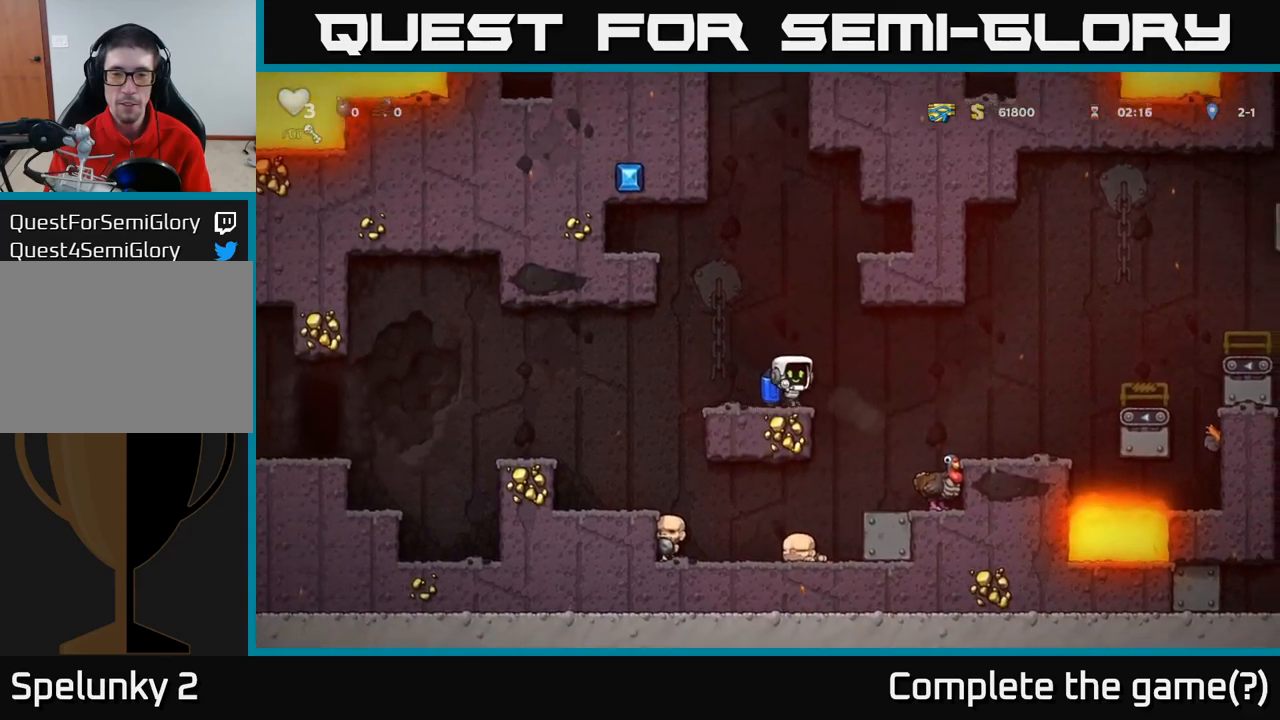
{"buttons": ["A"], "left_stick": "center", "events": [[484, "A", "down"]]}
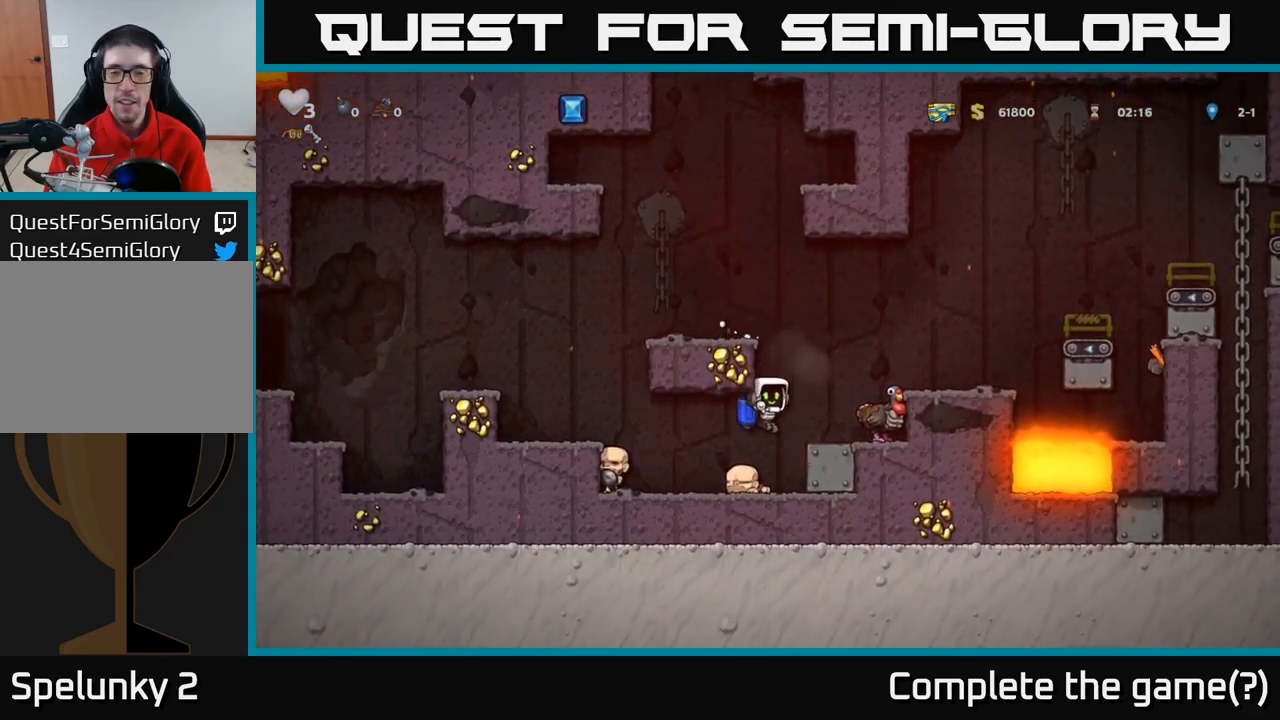
{"buttons": ["A"], "left_stick": "left", "events": [[150, "A", "up"], [284, "left_stick", "left"], [417, "A", "down"]]}
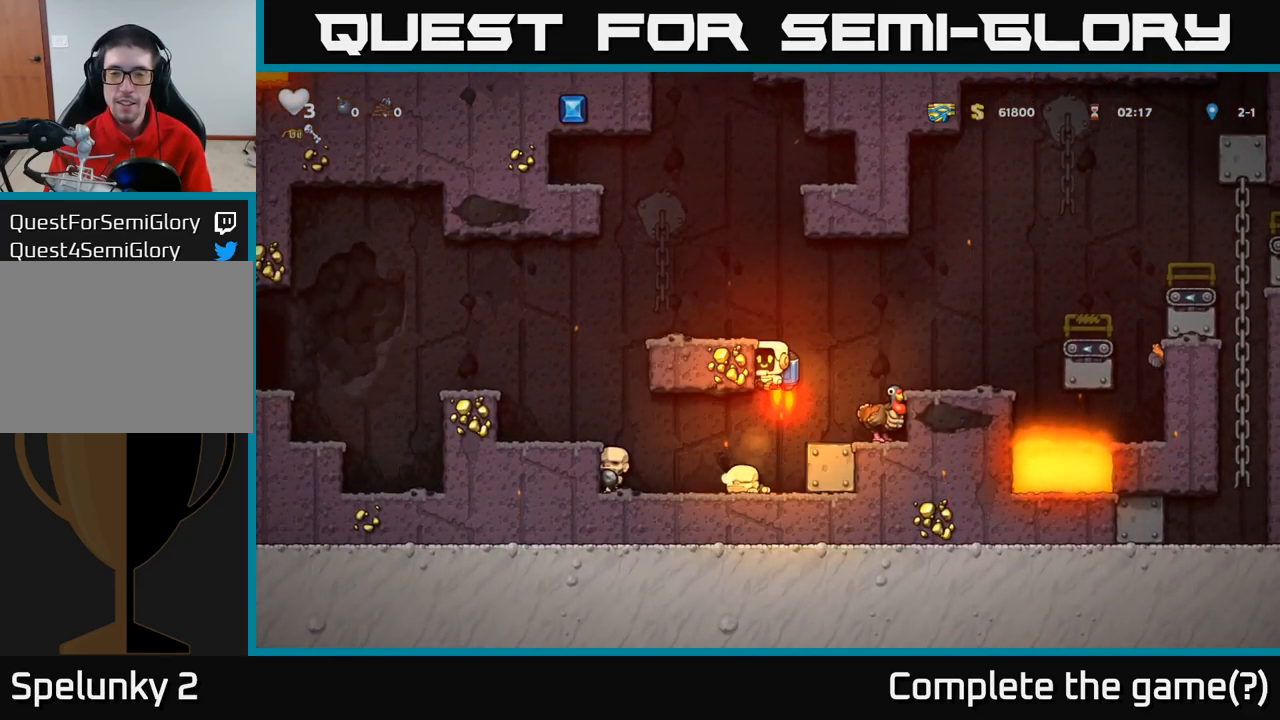
{"buttons": ["A"], "left_stick": "left", "events": [[17, "A", "up"], [500, "A", "down"]]}
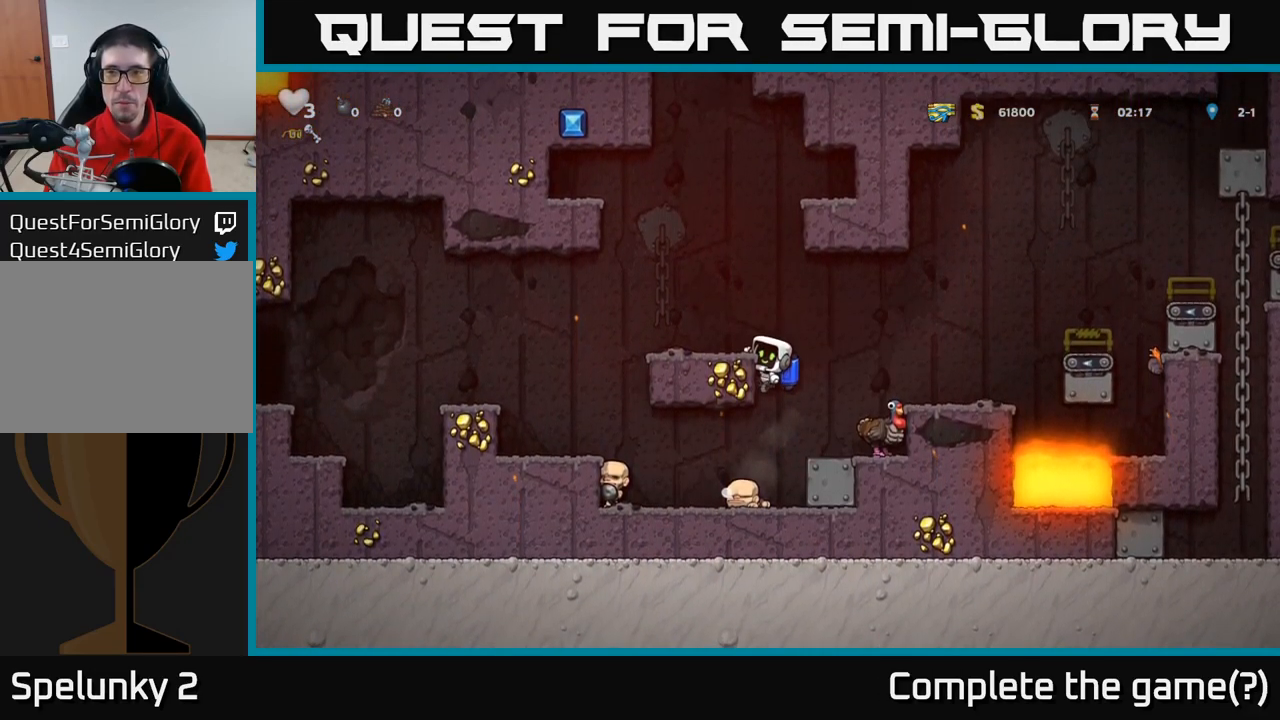
{"buttons": [], "left_stick": "center", "events": [[167, "A", "up"], [267, "left_stick", "center"], [317, "left_stick", "right"], [400, "left_stick", "center"]]}
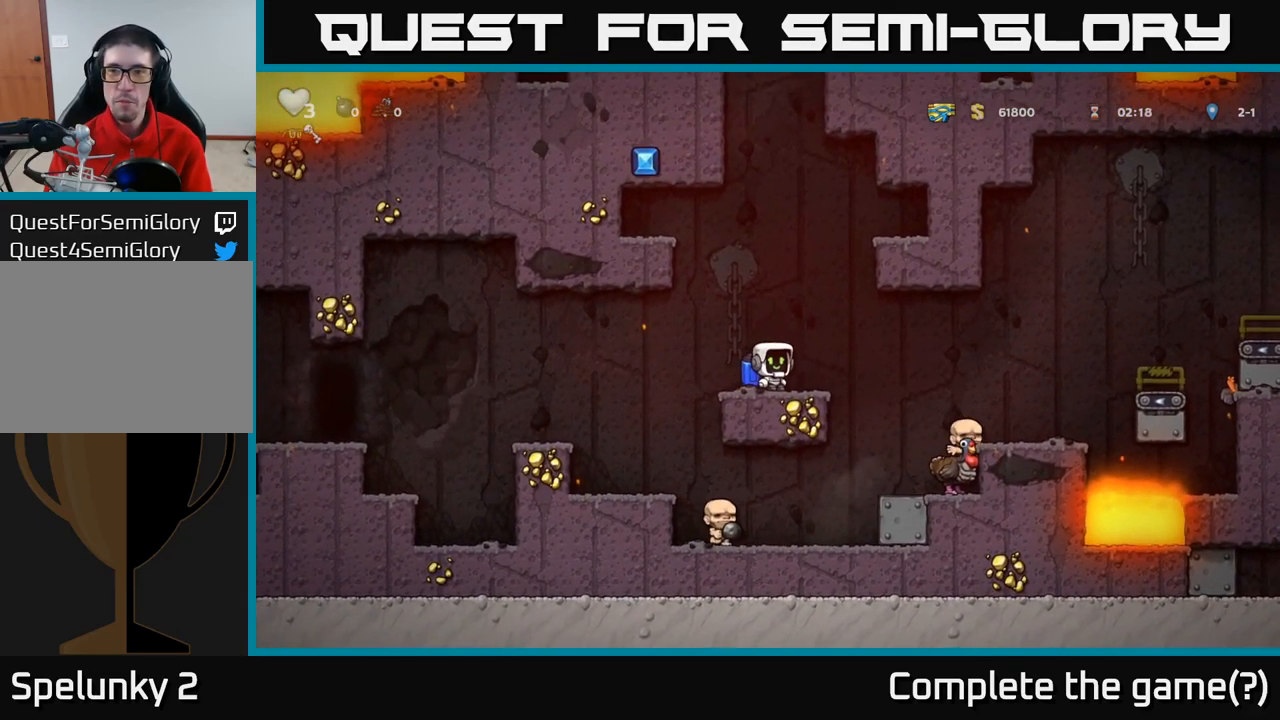
{"buttons": [], "left_stick": "center", "events": [[234, "left_stick", "right"], [317, "left_stick", "center"]]}
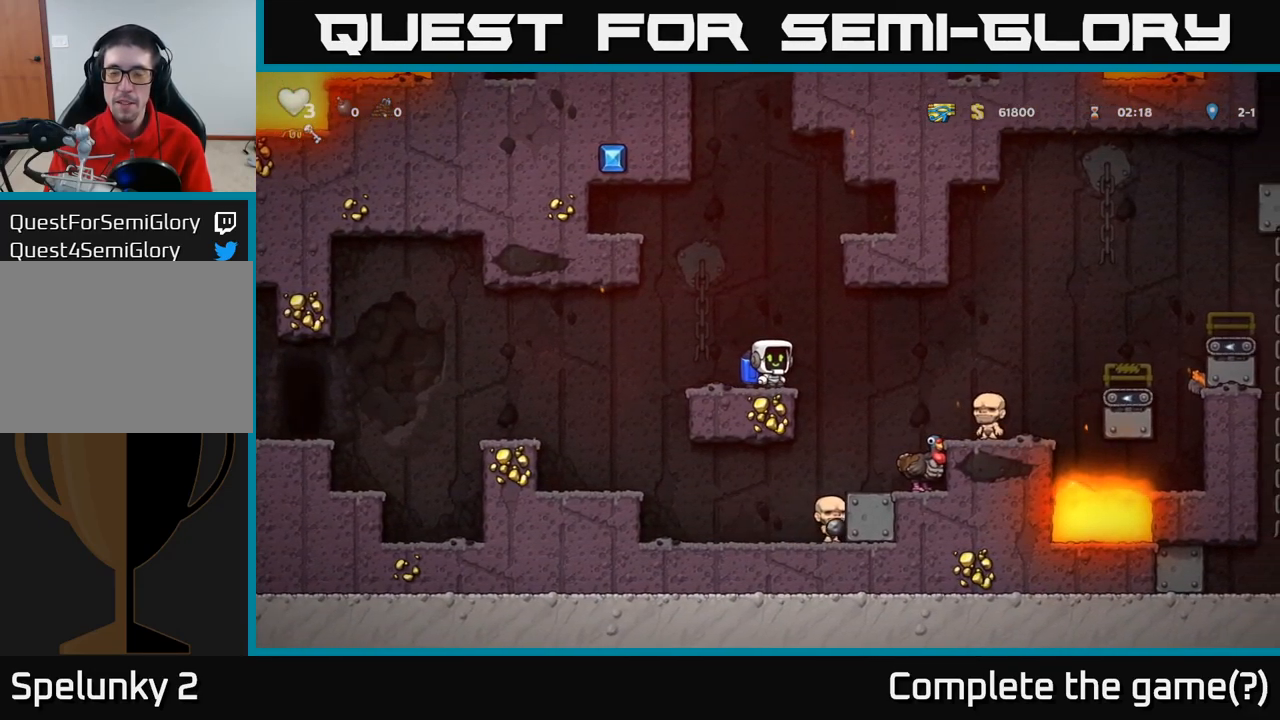
{"buttons": [], "left_stick": "center", "events": []}
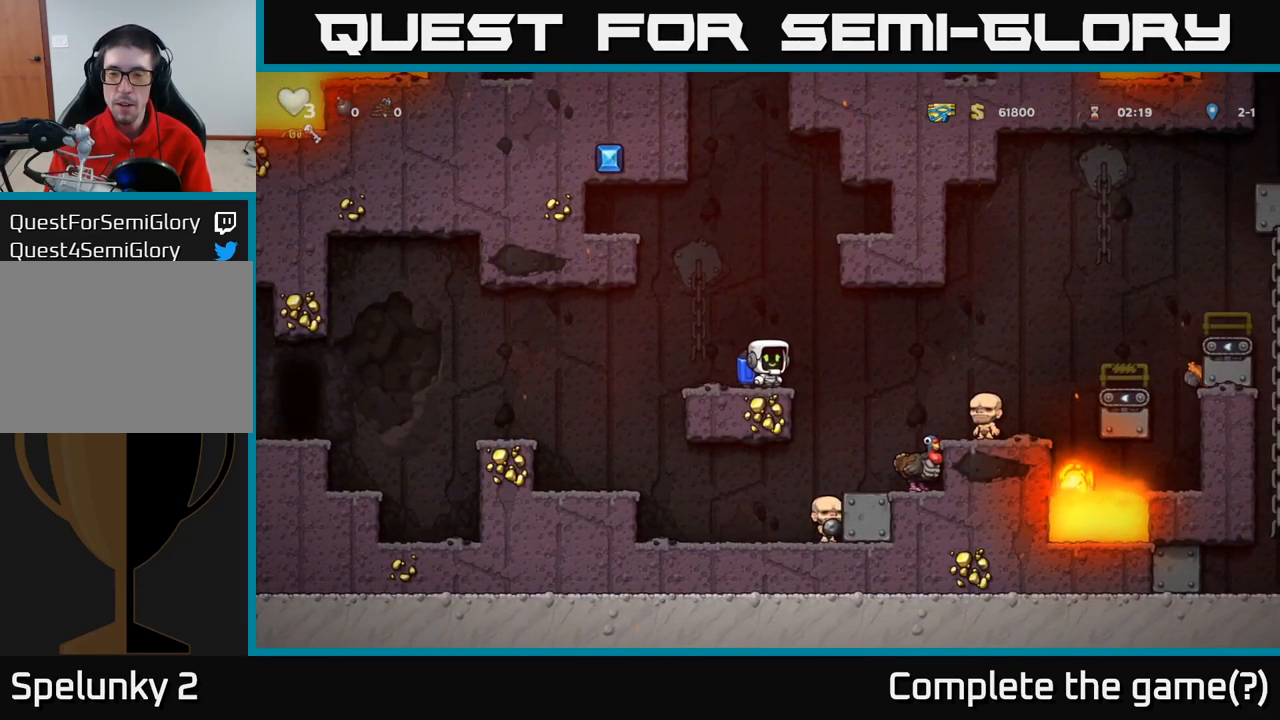
{"buttons": [], "left_stick": "center", "events": []}
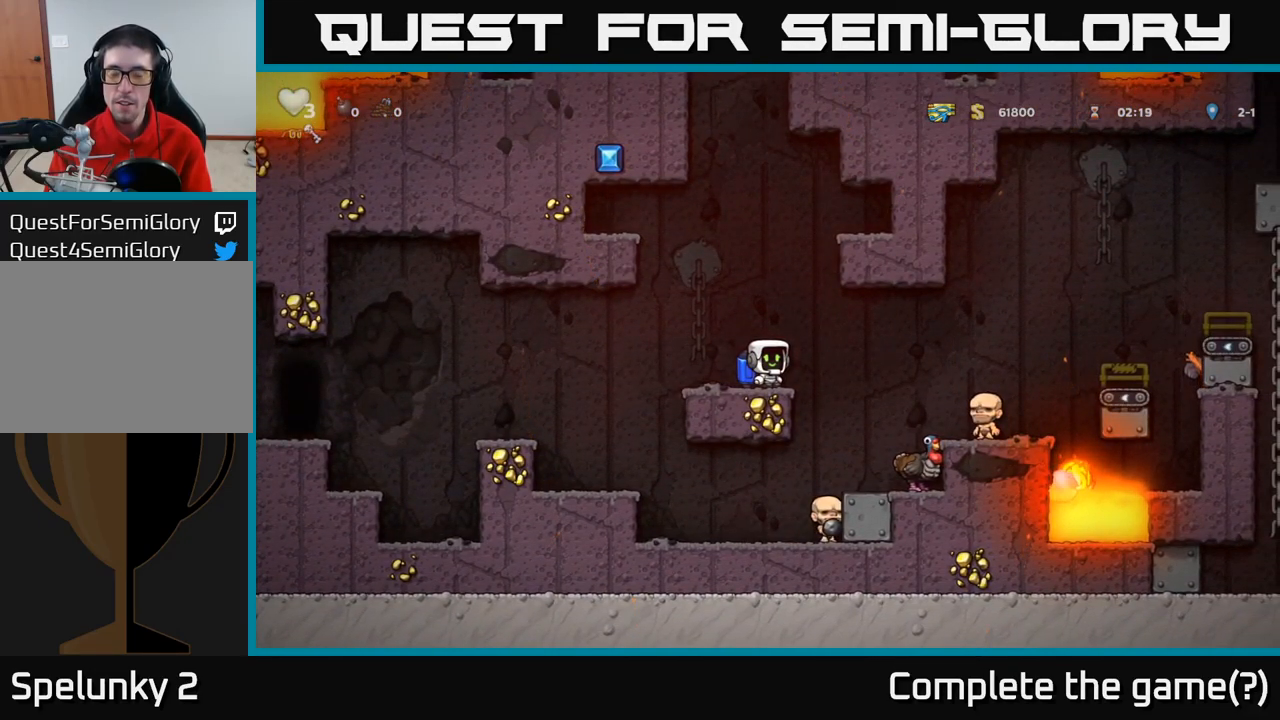
{"buttons": [], "left_stick": "center", "events": []}
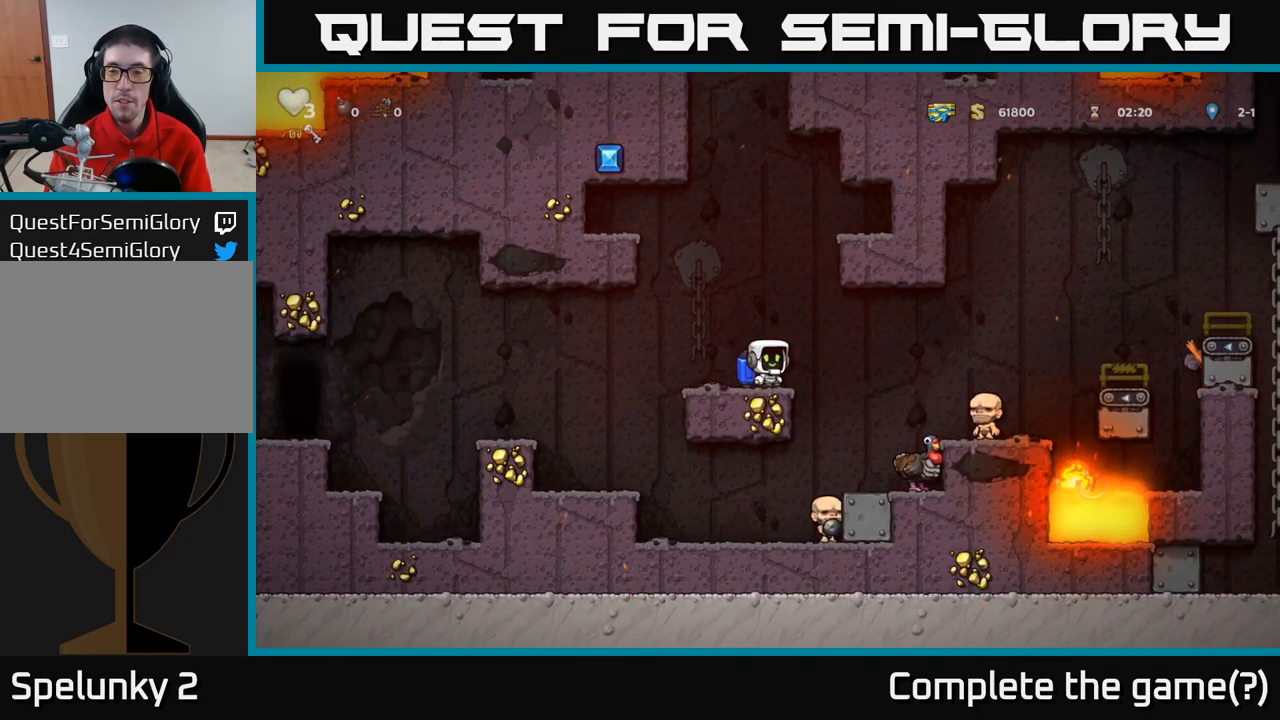
{"buttons": [], "left_stick": "center", "events": []}
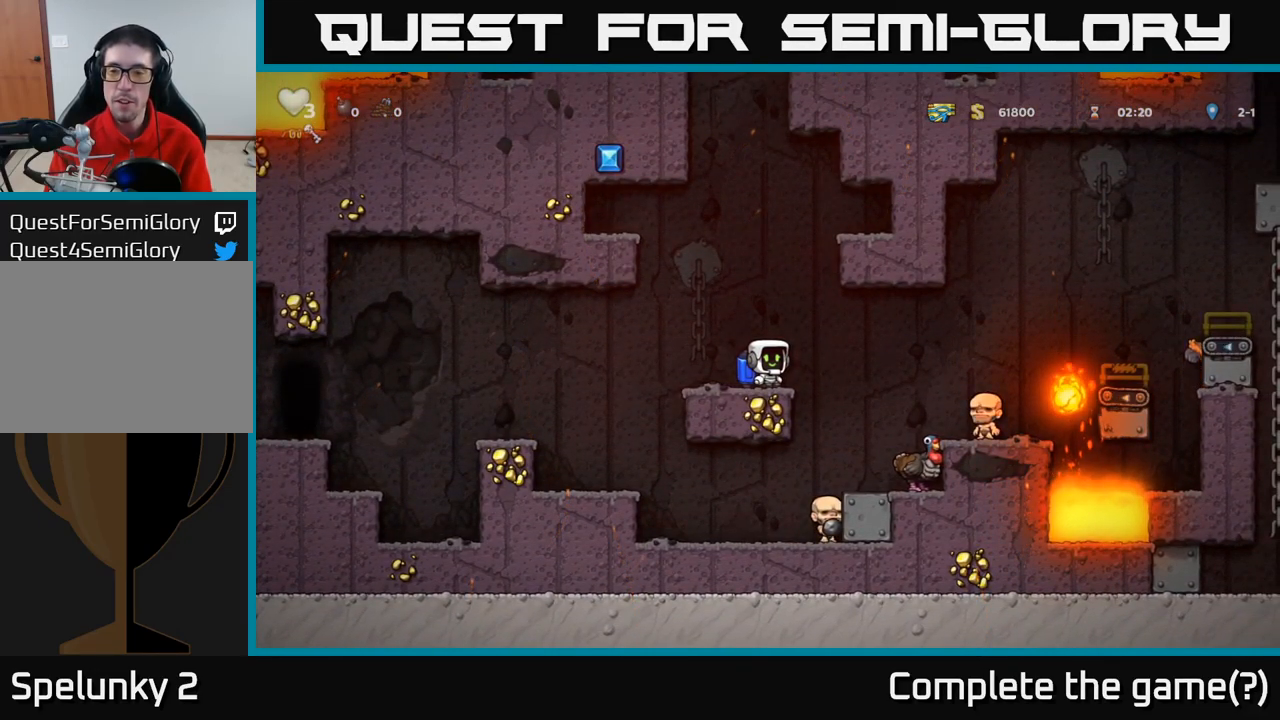
{"buttons": [], "left_stick": "center", "events": []}
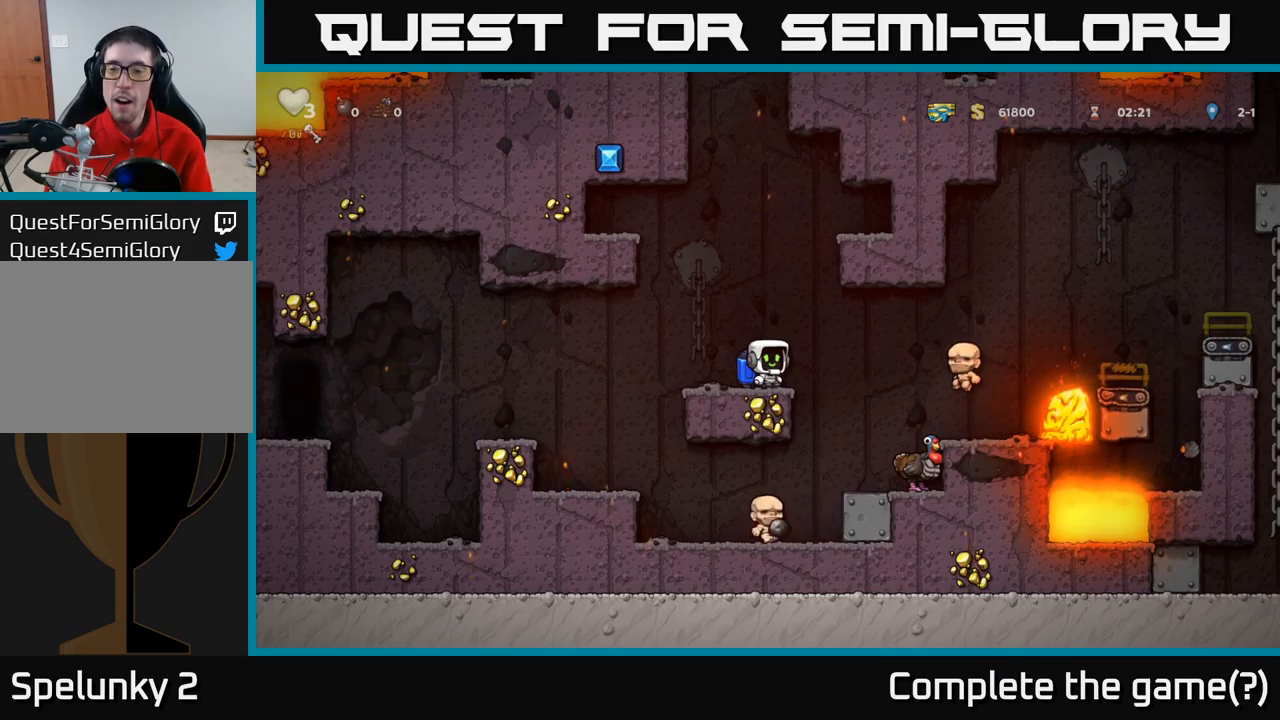
{"buttons": [], "left_stick": "center", "events": [[267, "left_stick", "left"], [350, "left_stick", "center"]]}
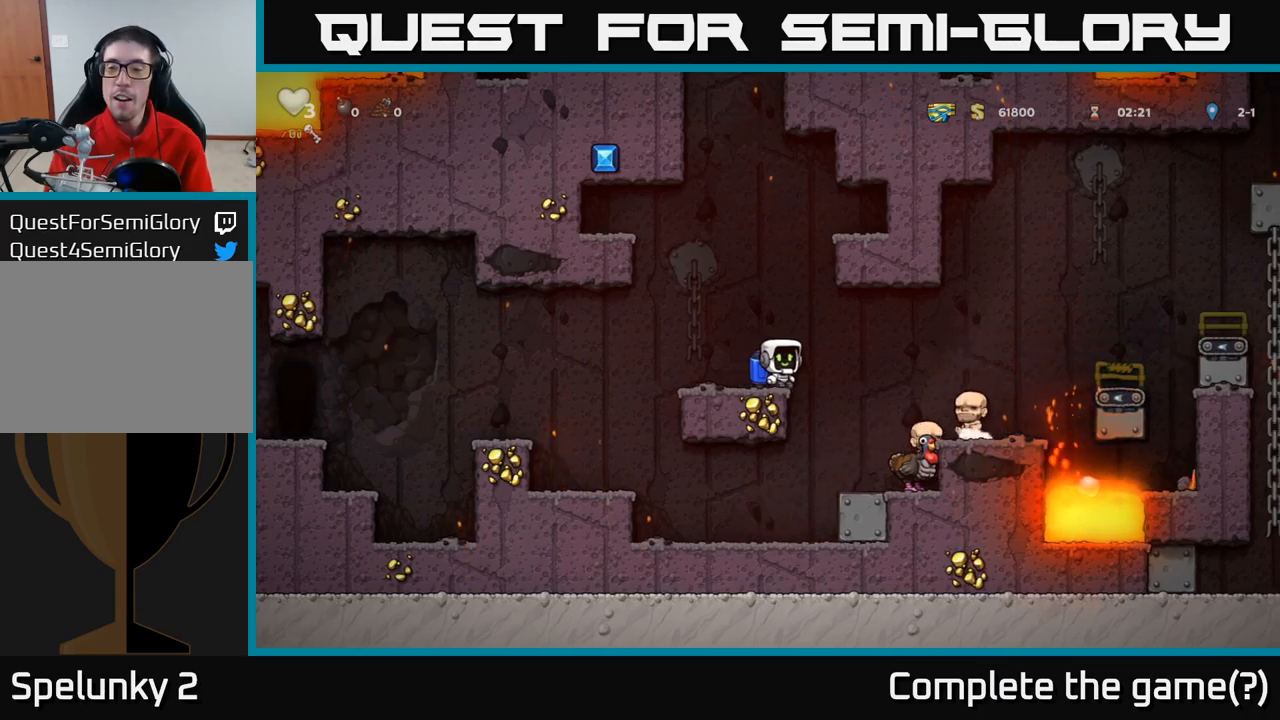
{"buttons": ["A"], "left_stick": "center", "events": [[500, "A", "down"]]}
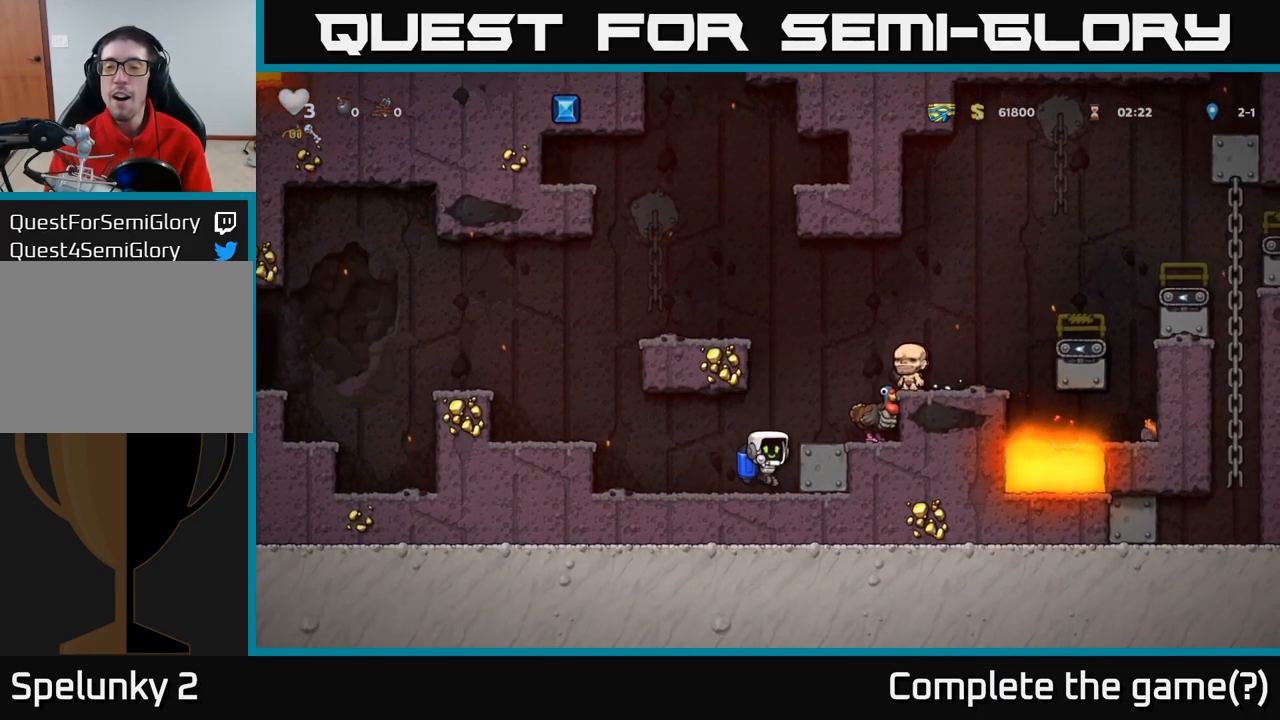
{"buttons": ["A"], "left_stick": "center", "events": [[167, "A", "up"], [233, "A", "down"], [383, "A", "up"], [467, "A", "down"]]}
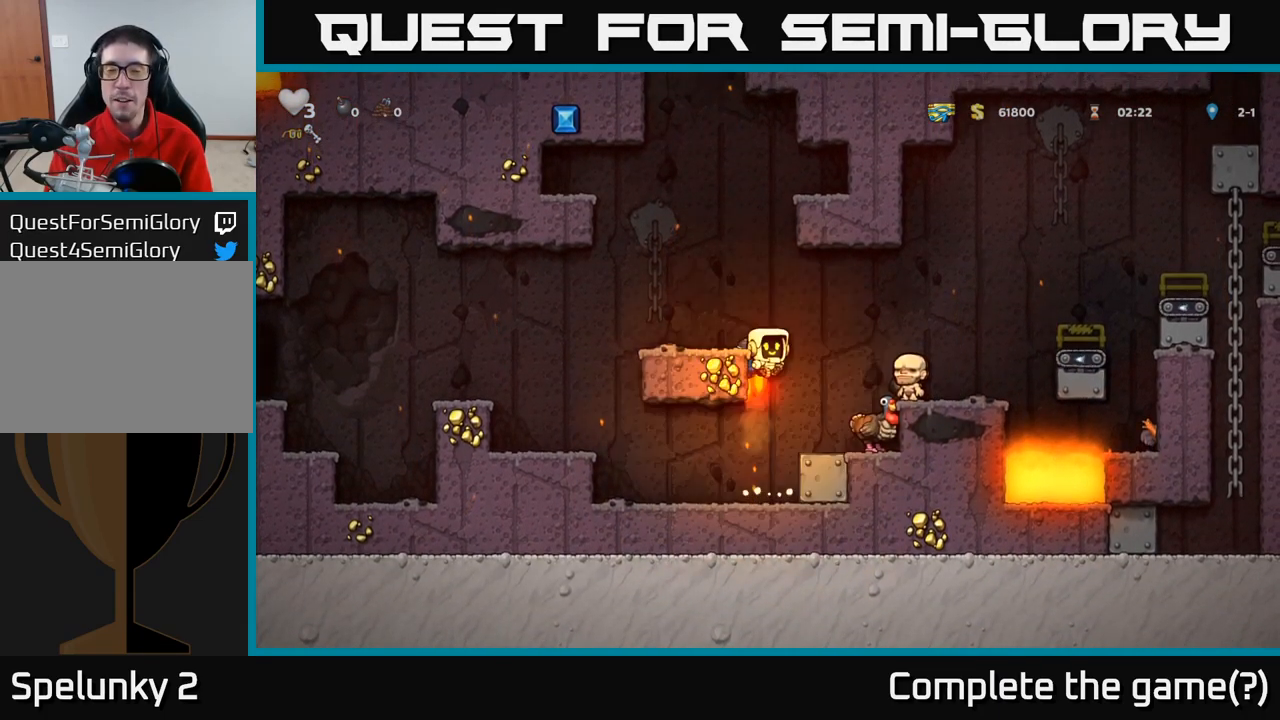
{"buttons": [], "left_stick": "center", "events": [[100, "A", "up"], [117, "left_stick", "left"], [250, "left_stick", "center"], [317, "left_stick", "right"], [367, "left_stick", "center"]]}
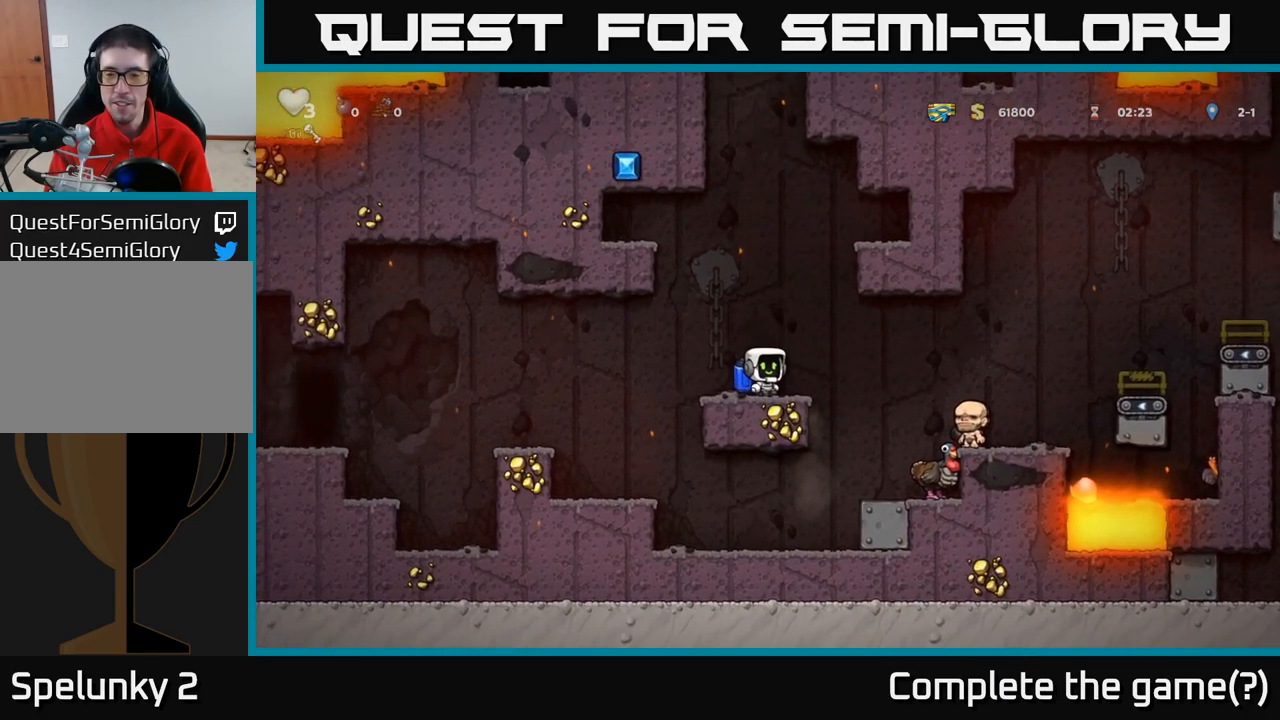
{"buttons": [], "left_stick": "center", "events": []}
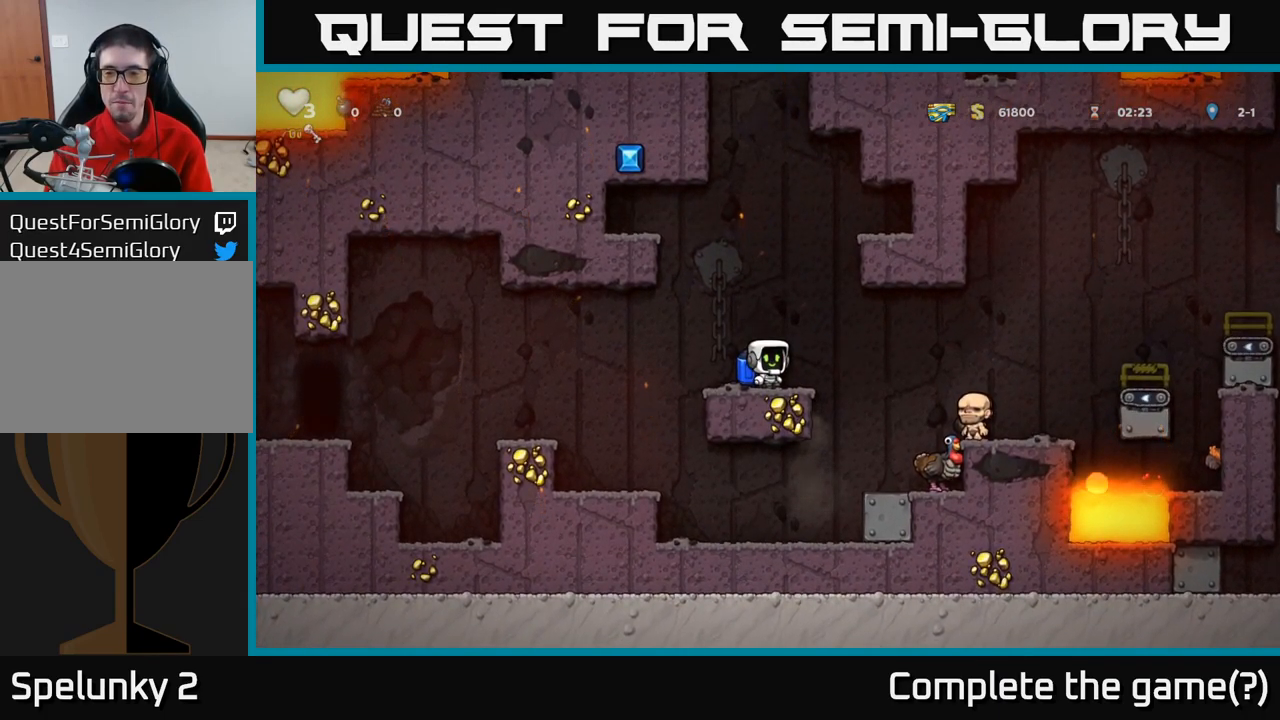
{"buttons": [], "left_stick": "left", "events": [[500, "left_stick", "left"]]}
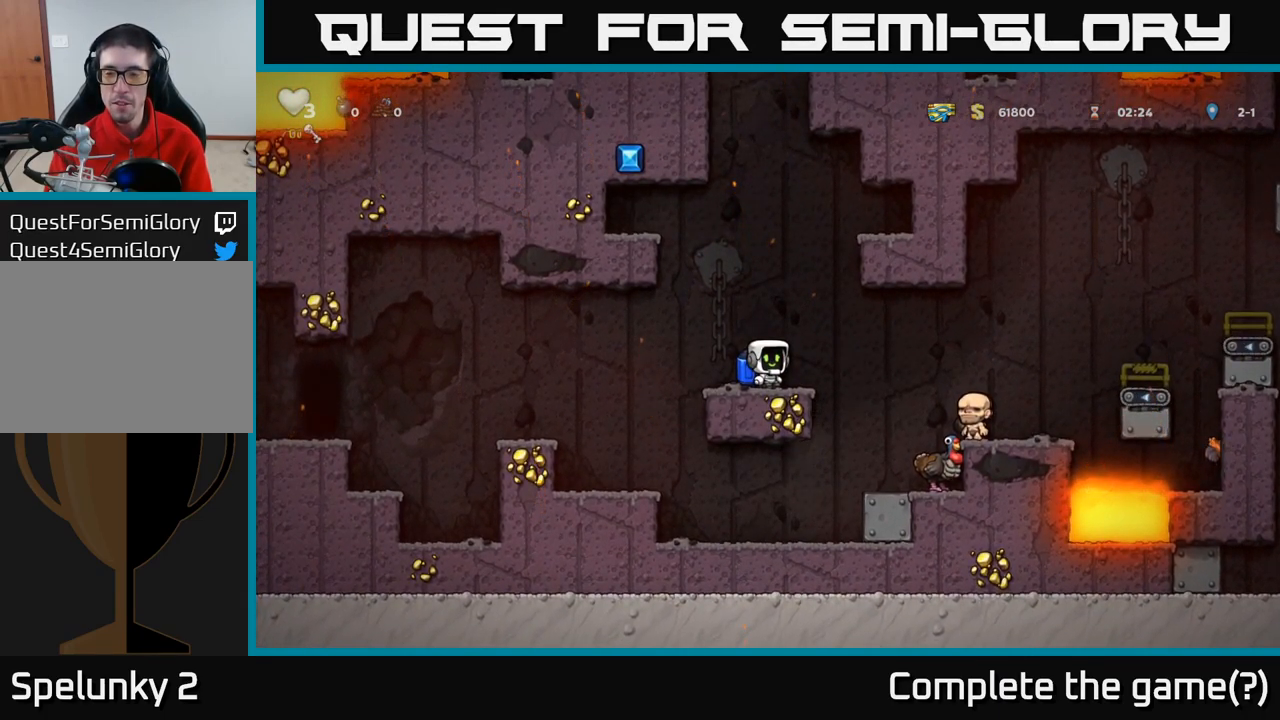
{"buttons": [], "left_stick": "center", "events": [[83, "left_stick", "center"]]}
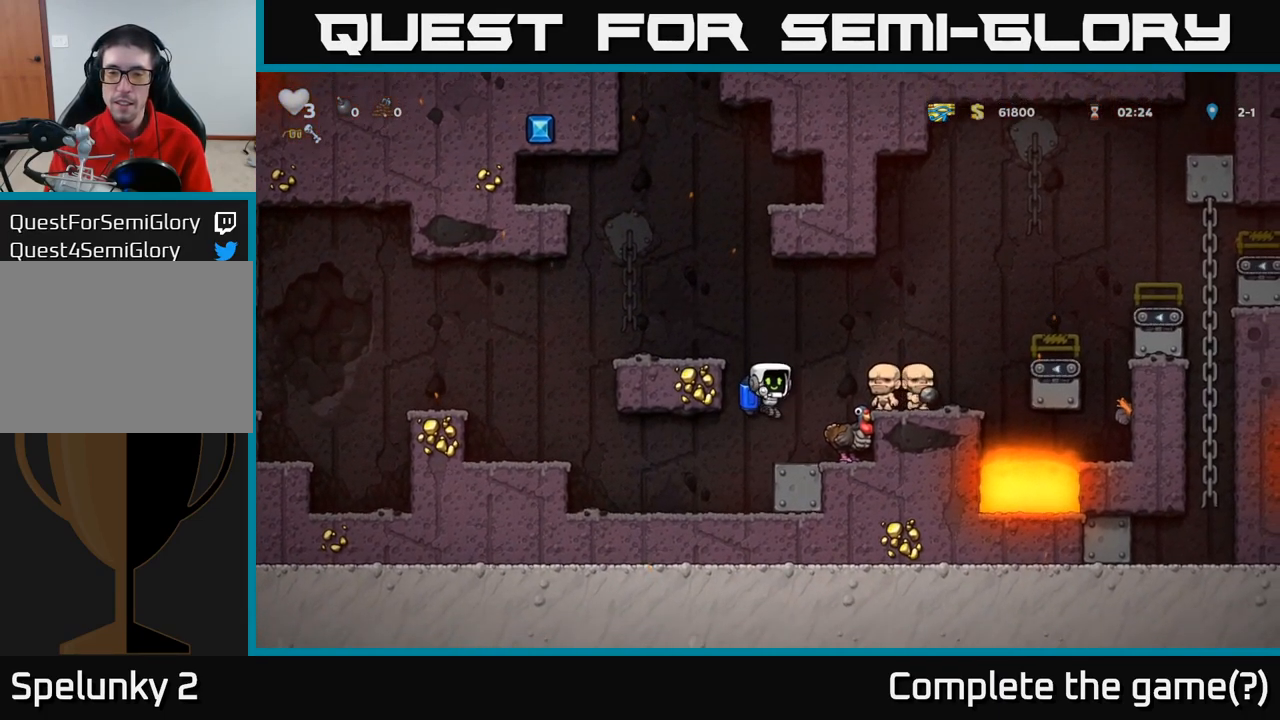
{"buttons": [], "left_stick": "center", "events": [[100, "left_stick", "left"], [150, "left_stick", "center"]]}
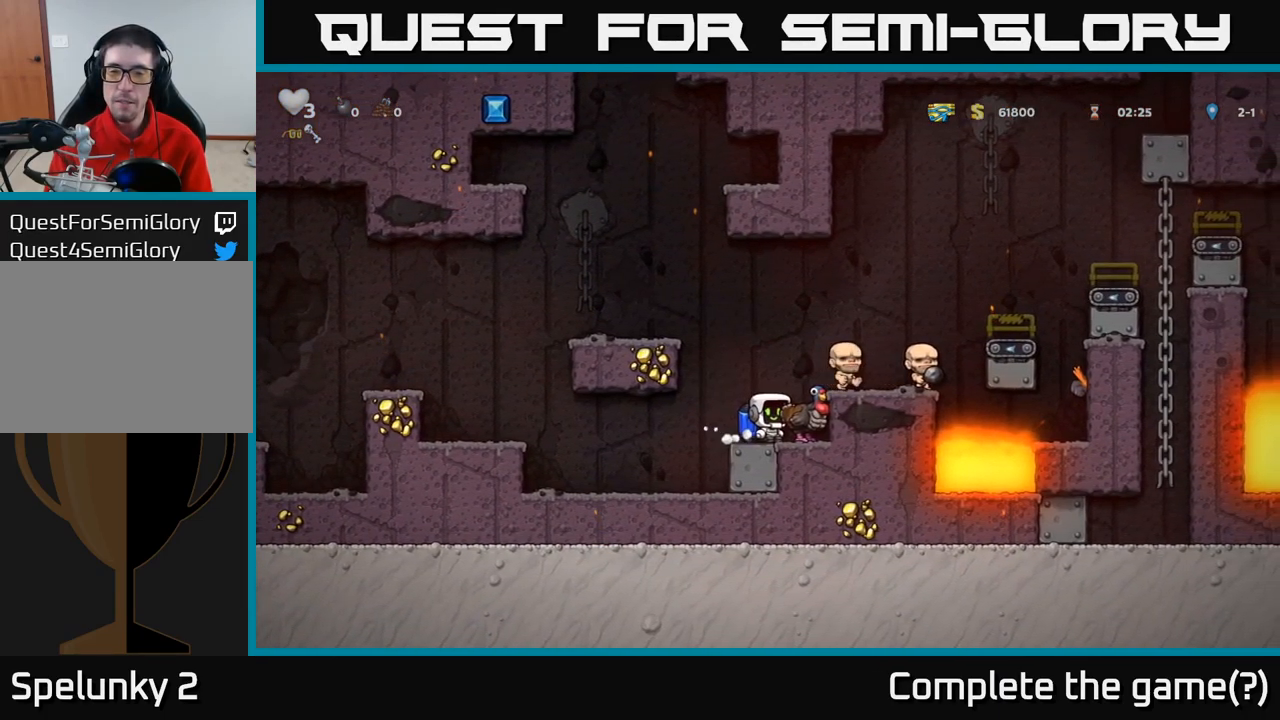
{"buttons": [], "left_stick": "center", "events": []}
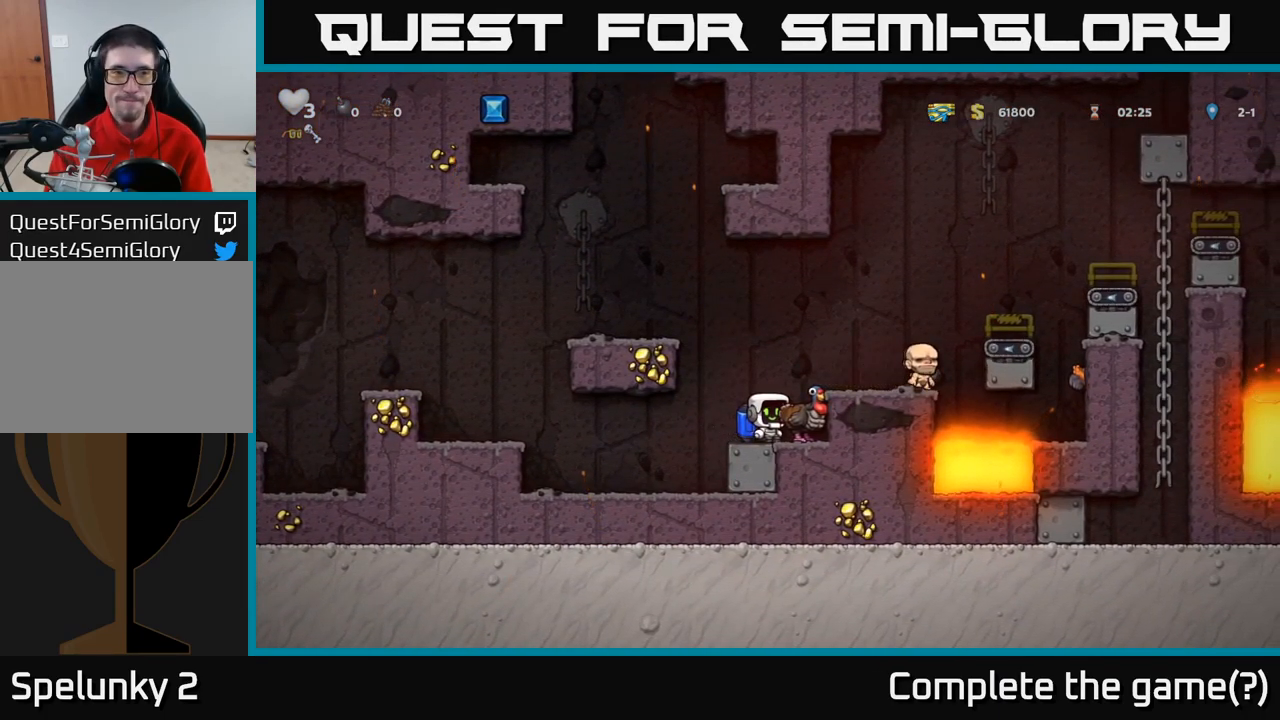
{"buttons": [], "left_stick": "center", "events": []}
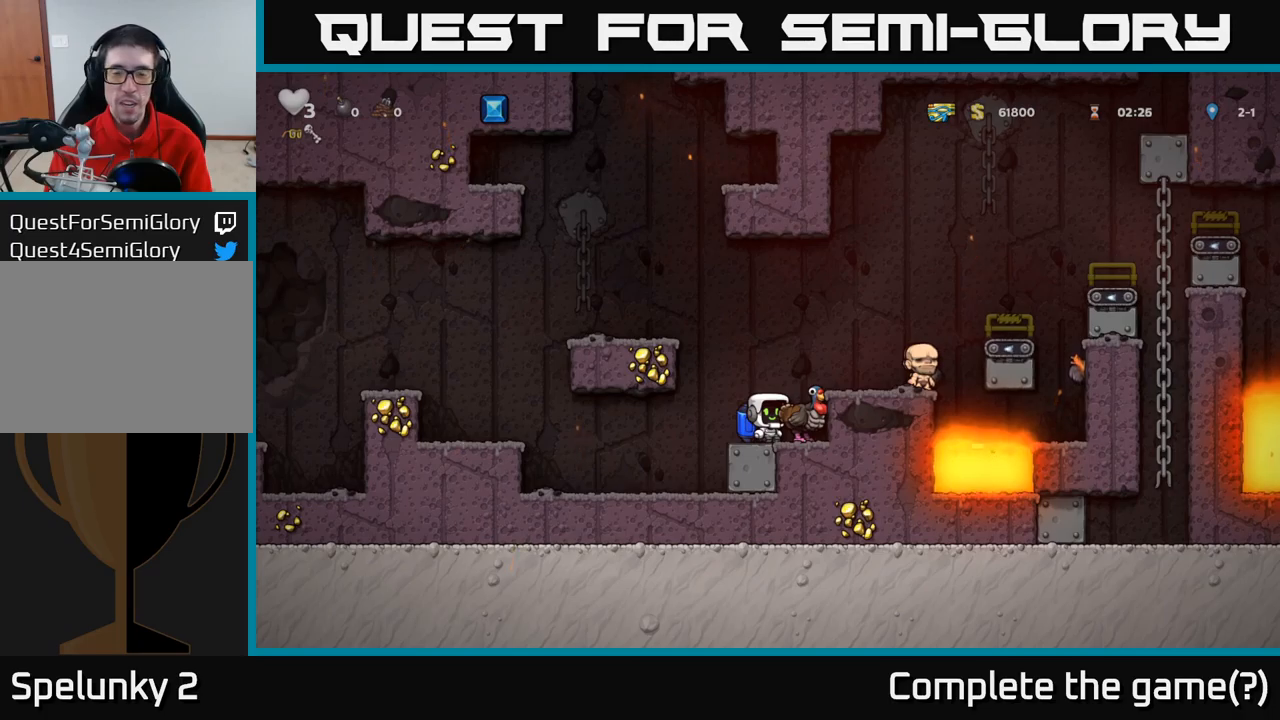
{"buttons": [], "left_stick": "center", "events": []}
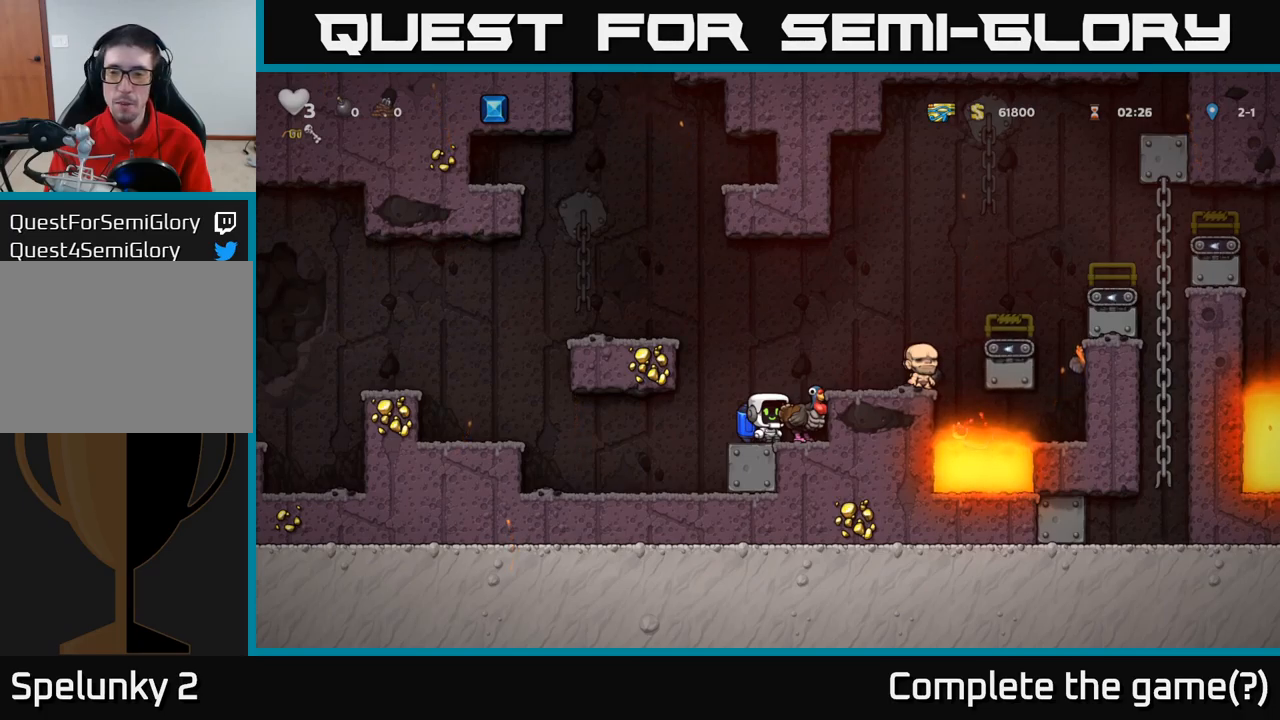
{"buttons": [], "left_stick": "center", "events": []}
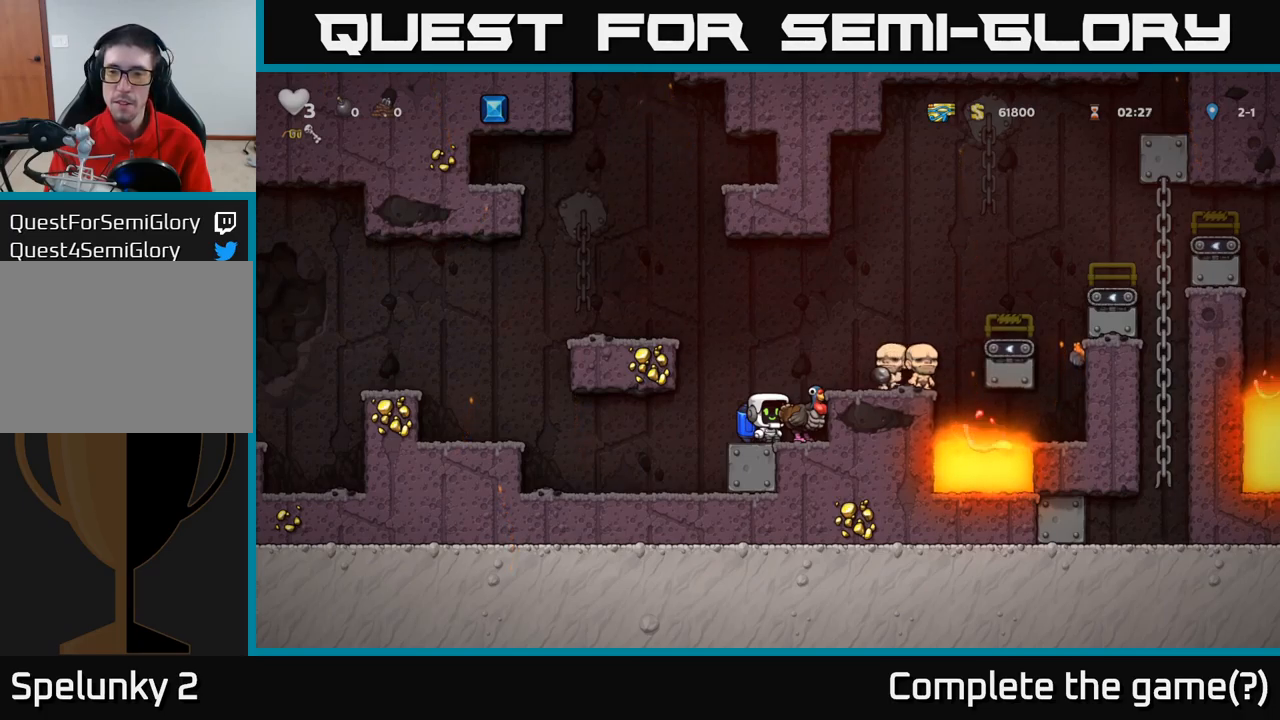
{"buttons": [], "left_stick": "center", "events": [[83, "left_stick", "right"], [150, "left_stick", "center"]]}
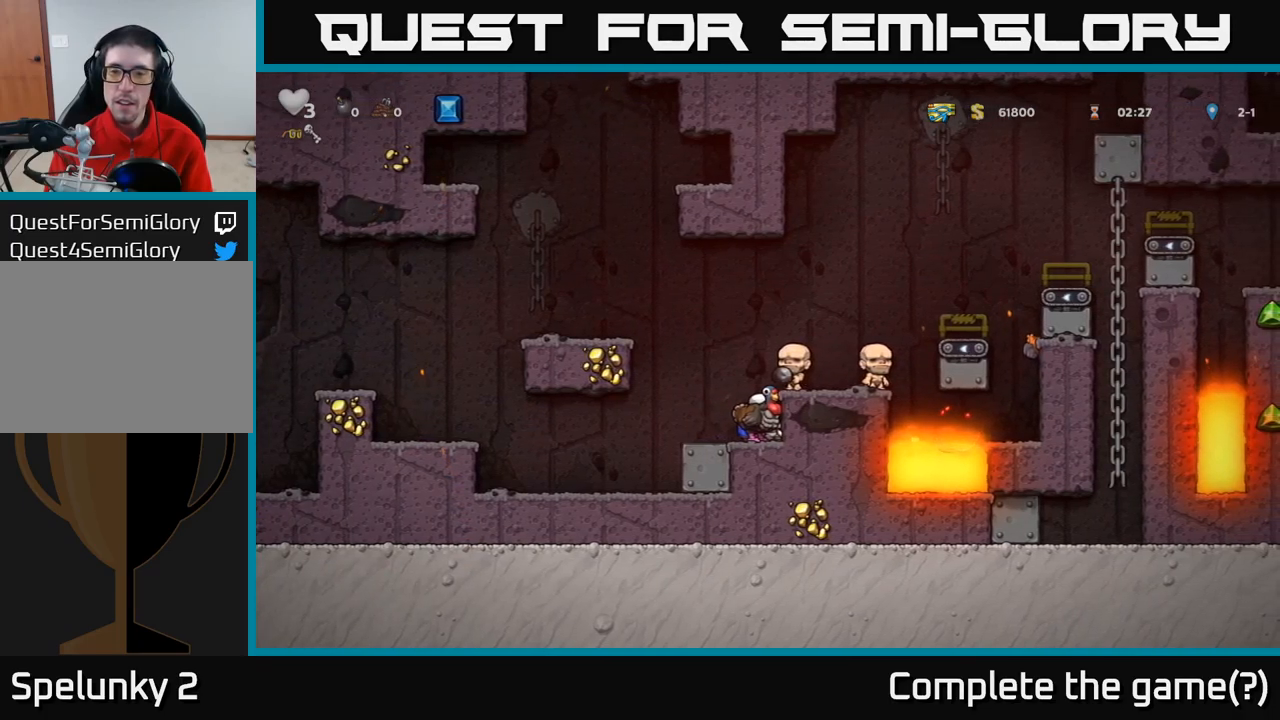
{"buttons": [], "left_stick": "center", "events": []}
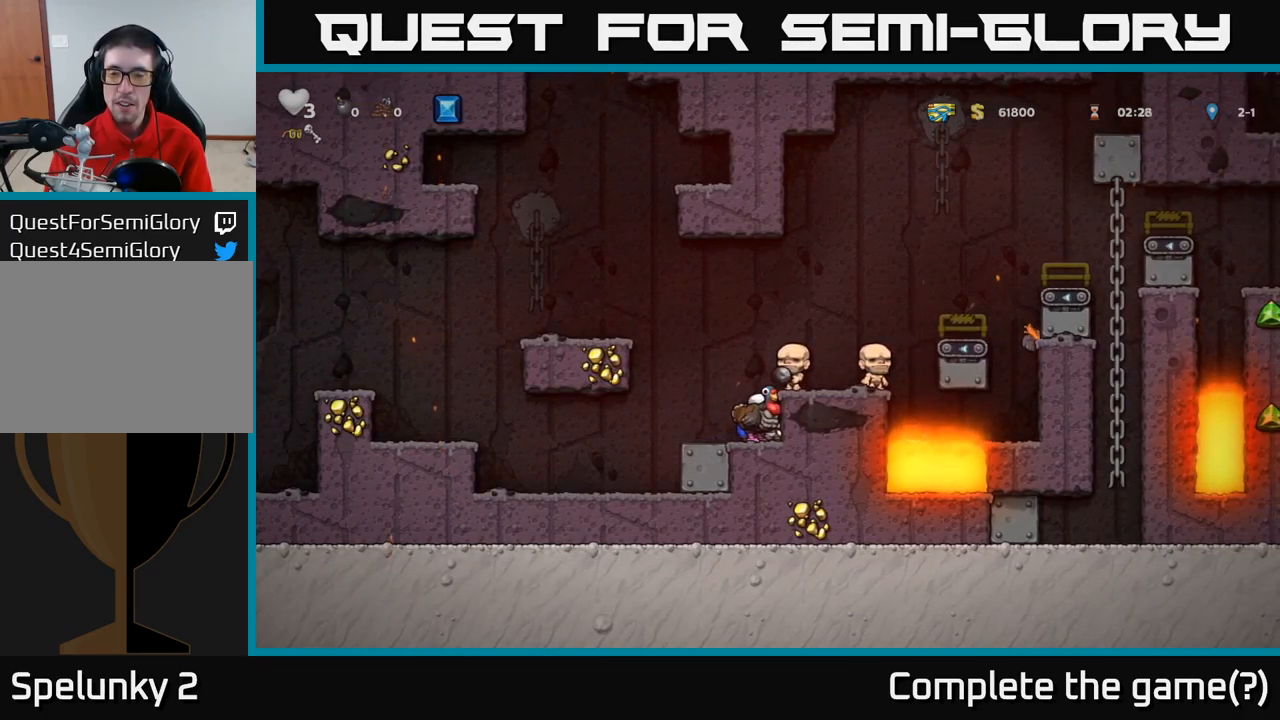
{"buttons": [], "left_stick": "center", "events": [[200, "left_stick", "left"], [267, "left_stick", "down-left"], [300, "X", "down"], [417, "X", "up"], [483, "left_stick", "center"]]}